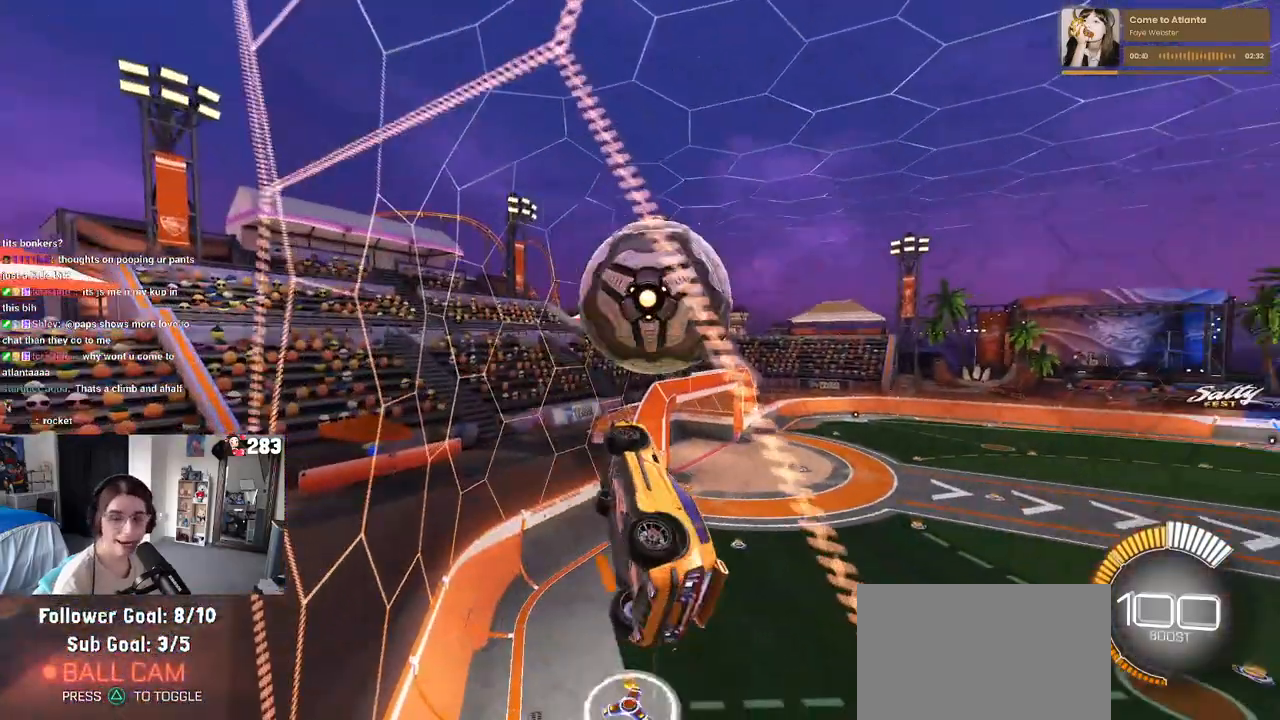
Gameplay with a controller (PlayStation layout); each line is a JSON object with the inputs held at the frame after it. "events" lists button and stick changes between this image and that frame as [ms after this image, input, new state], when the widget could be followed in between. Not read: R2.
{"buttons": ["L1"], "left_stick": "down-left", "right_stick": "center", "events": [[150, "left_stick", "up-right"], [283, "left_stick", "up-left"], [333, "left_stick", "down-left"]]}
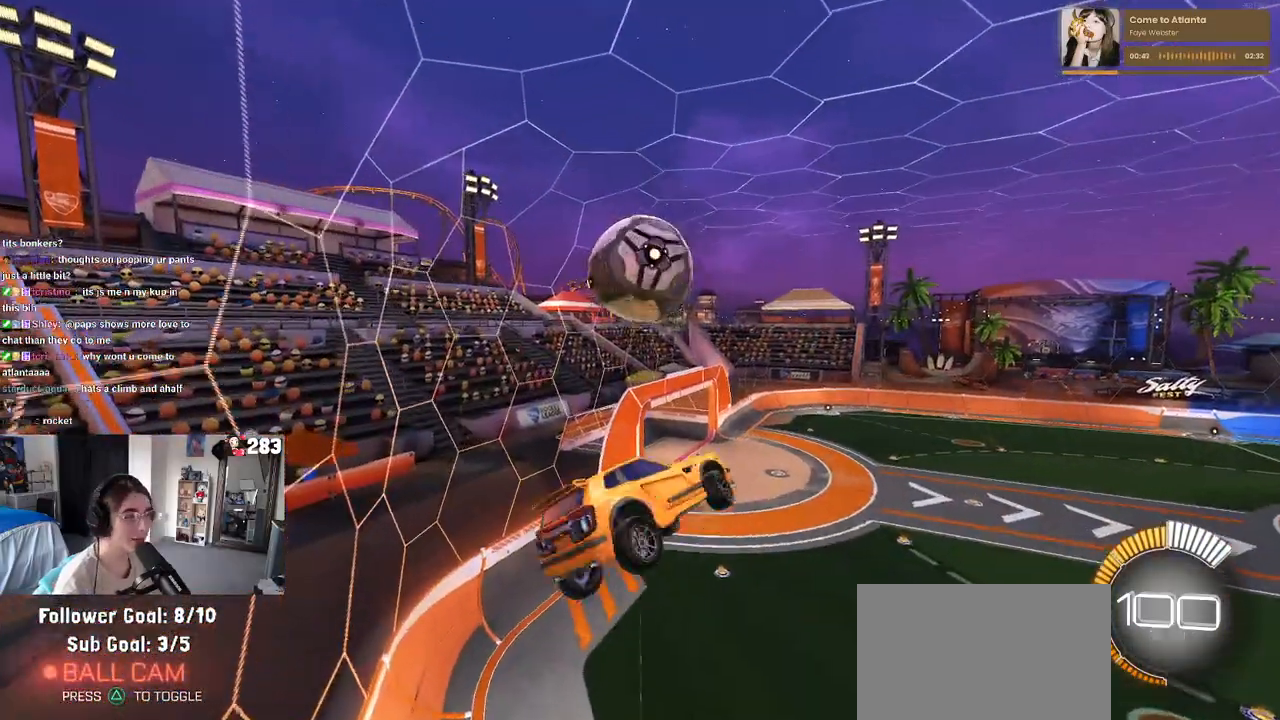
{"buttons": [], "left_stick": "center", "right_stick": "center", "events": [[117, "left_stick", "up-left"], [150, "L1", "up"], [200, "R1", "down"], [233, "CROSS", "down"], [333, "left_stick", "center"], [367, "CROSS", "up"], [433, "left_stick", "down"], [467, "R1", "up"], [500, "left_stick", "center"]]}
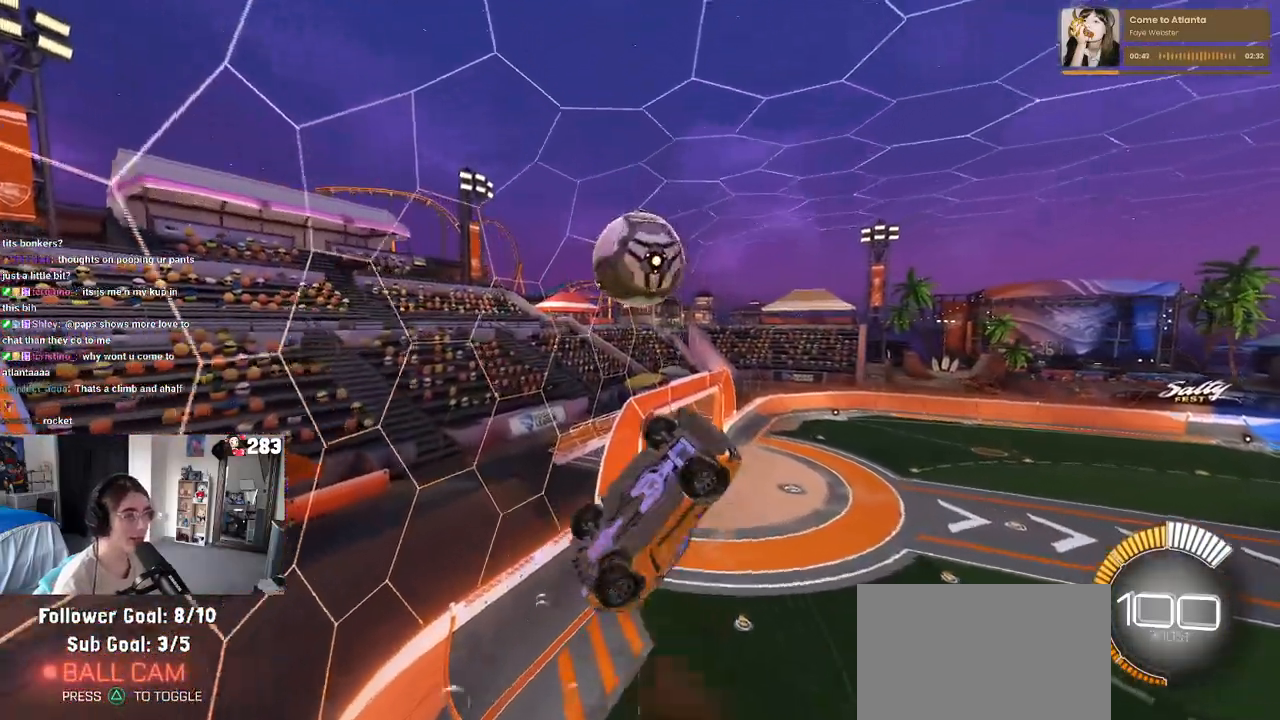
{"buttons": ["L1"], "left_stick": "down-left", "right_stick": "center", "events": [[100, "left_stick", "down-right"], [267, "left_stick", "up-right"], [317, "L1", "down"], [367, "left_stick", "up-left"], [450, "left_stick", "down-left"]]}
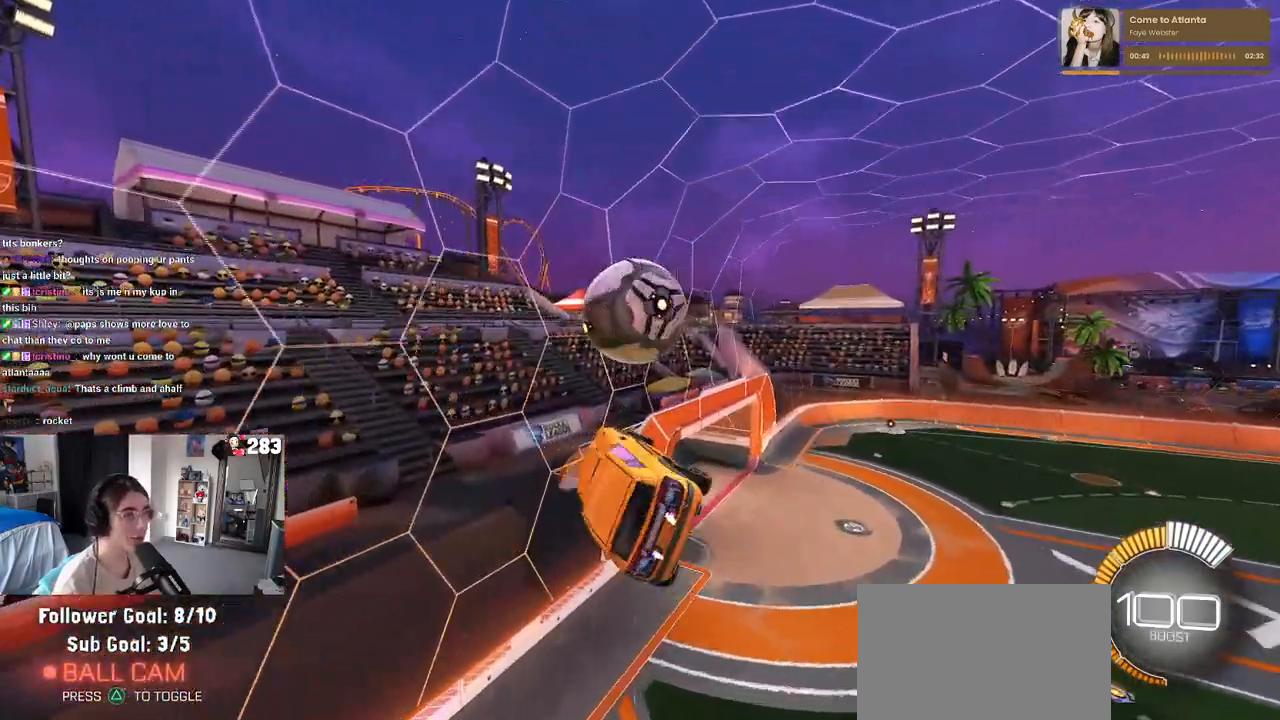
{"buttons": [], "left_stick": "up", "right_stick": "center", "events": [[17, "R1", "down"], [167, "left_stick", "down"], [183, "L1", "up"], [333, "left_stick", "center"], [383, "left_stick", "up"], [433, "R1", "up"]]}
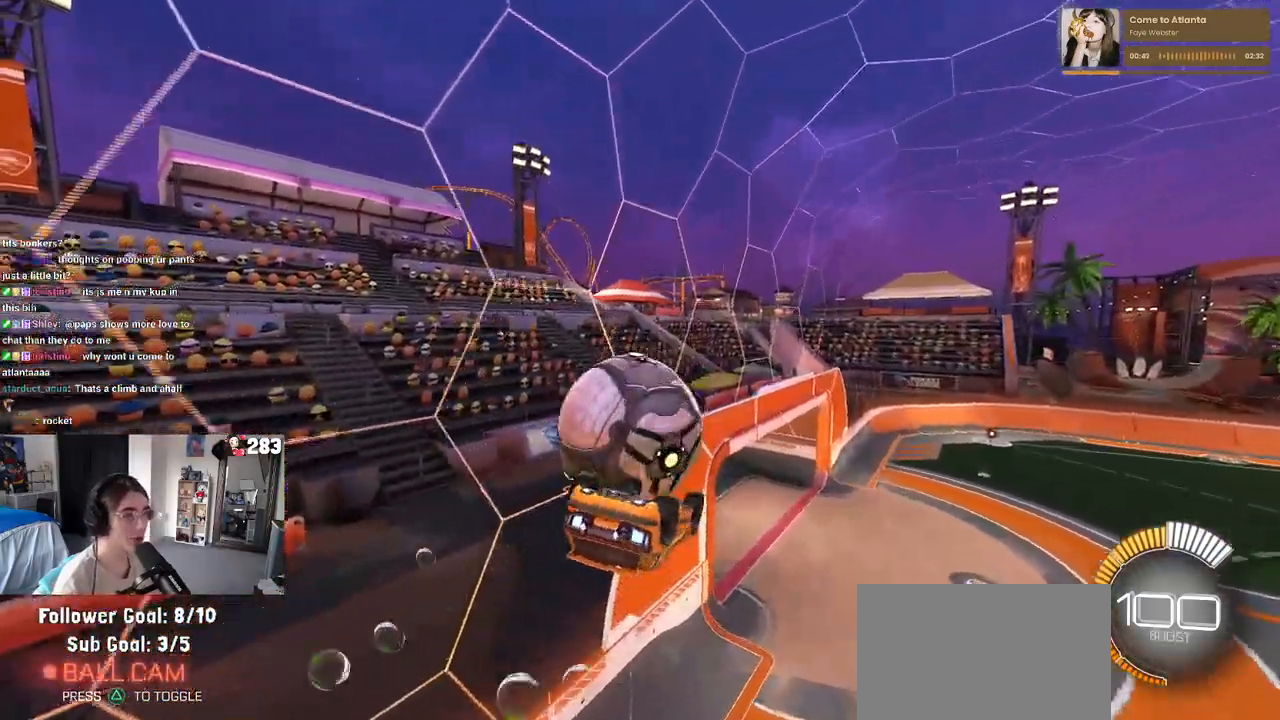
{"buttons": [], "left_stick": "center", "right_stick": "center", "events": [[33, "L1", "down"], [100, "left_stick", "center"], [233, "L1", "up"]]}
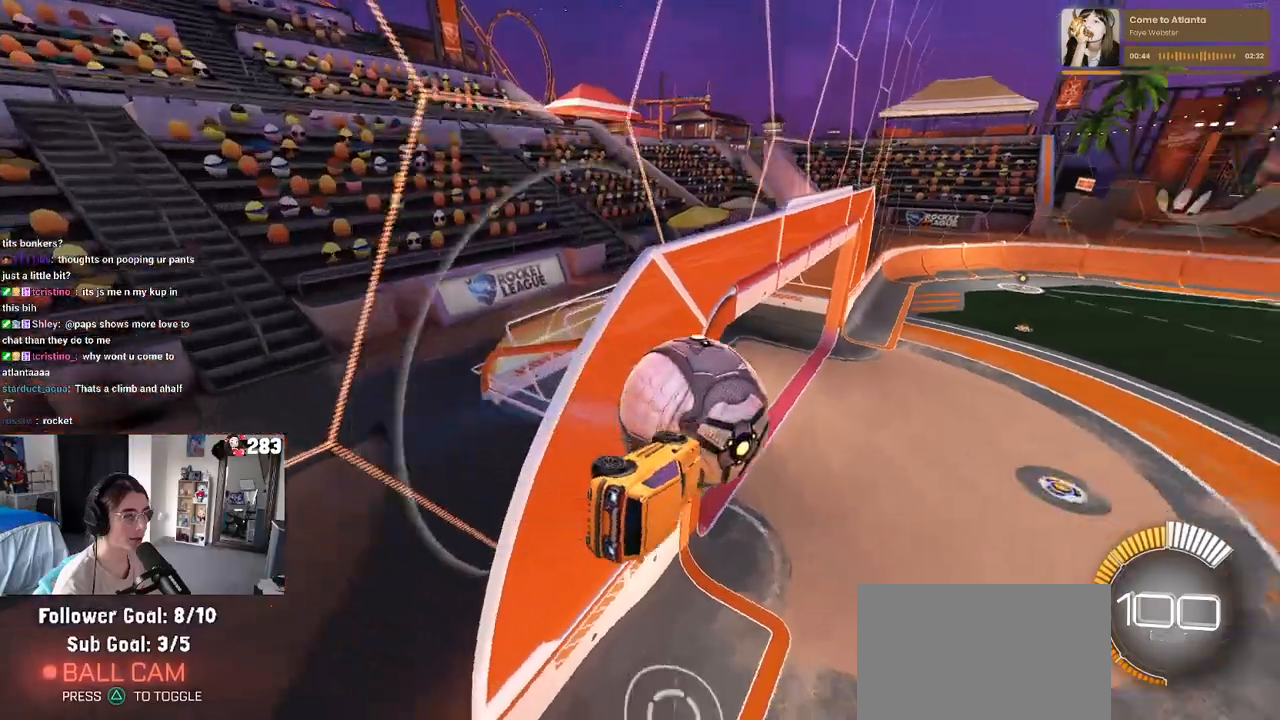
{"buttons": ["SQUARE"], "left_stick": "down-left", "right_stick": "center", "events": [[67, "left_stick", "up"], [117, "left_stick", "up-left"], [267, "left_stick", "left"], [350, "SQUARE", "down"], [467, "left_stick", "down-left"]]}
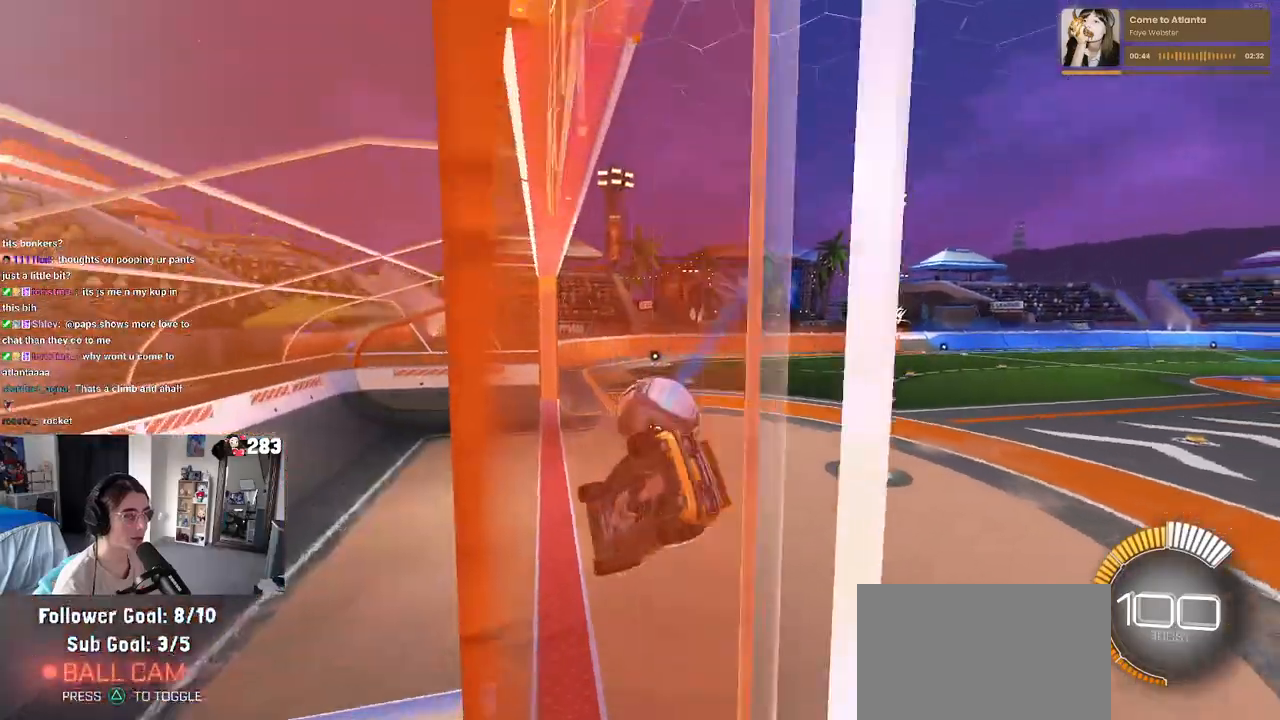
{"buttons": [], "left_stick": "center", "right_stick": "center", "events": [[233, "SQUARE", "up"], [317, "left_stick", "center"]]}
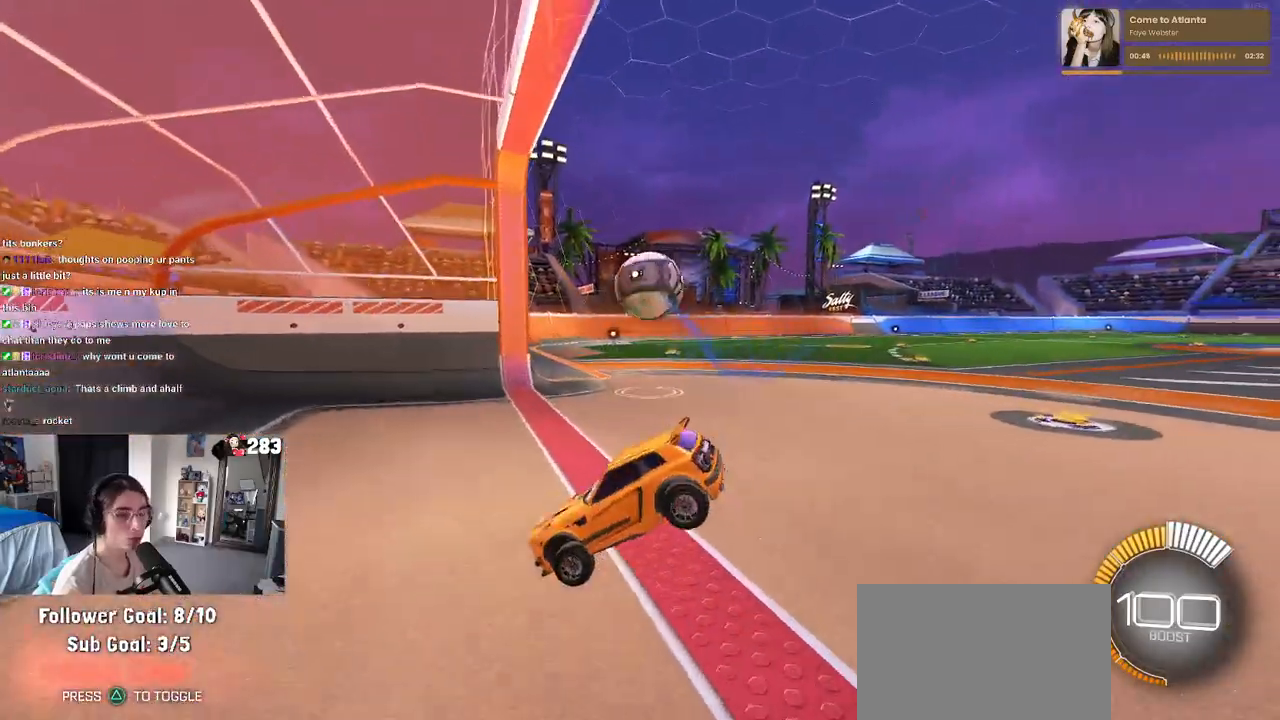
{"buttons": [], "left_stick": "center", "right_stick": "center", "events": []}
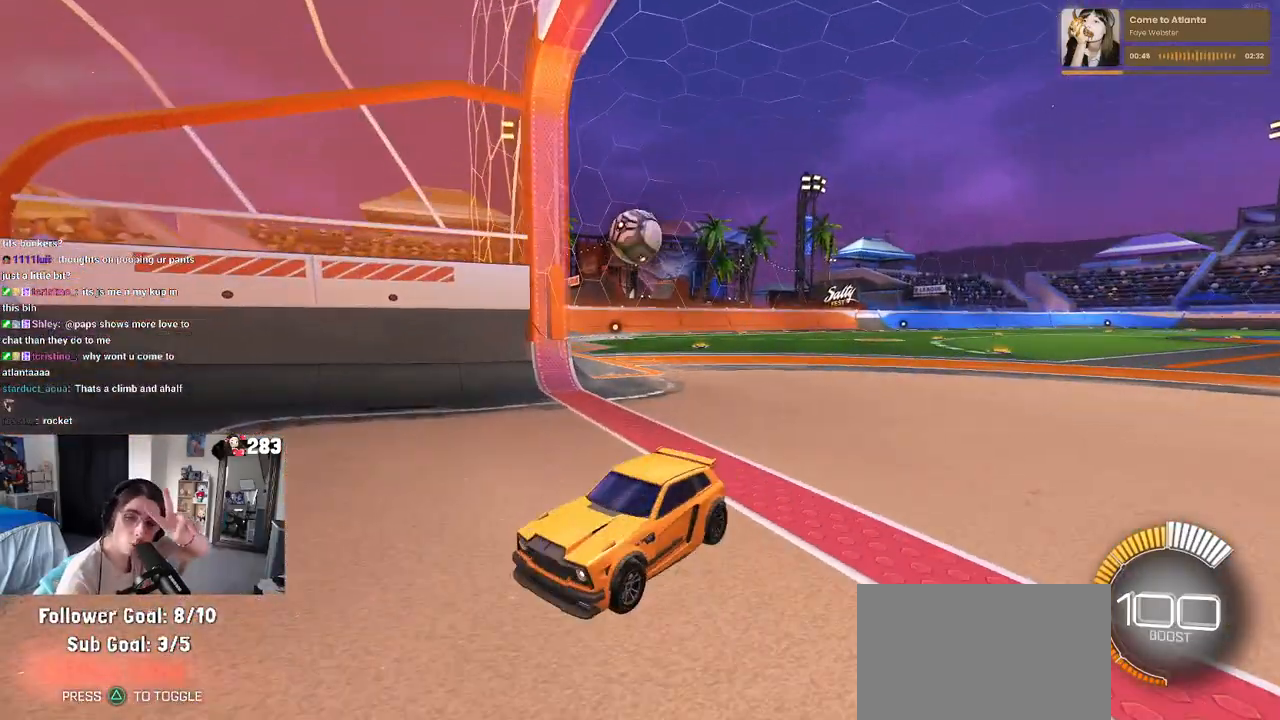
{"buttons": ["L2"], "left_stick": "right", "right_stick": "center", "events": [[83, "L2", "down"], [167, "left_stick", "right"]]}
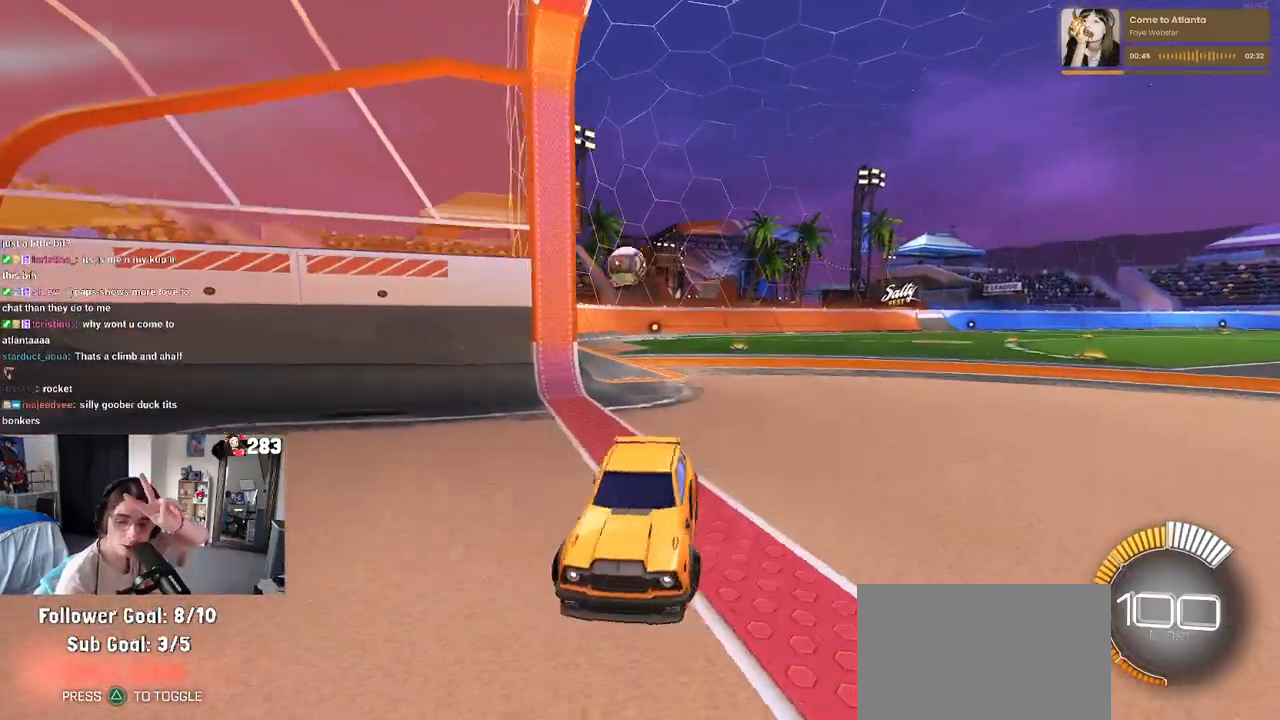
{"buttons": ["L2"], "left_stick": "left", "right_stick": "center", "events": [[433, "left_stick", "center"], [483, "left_stick", "left"]]}
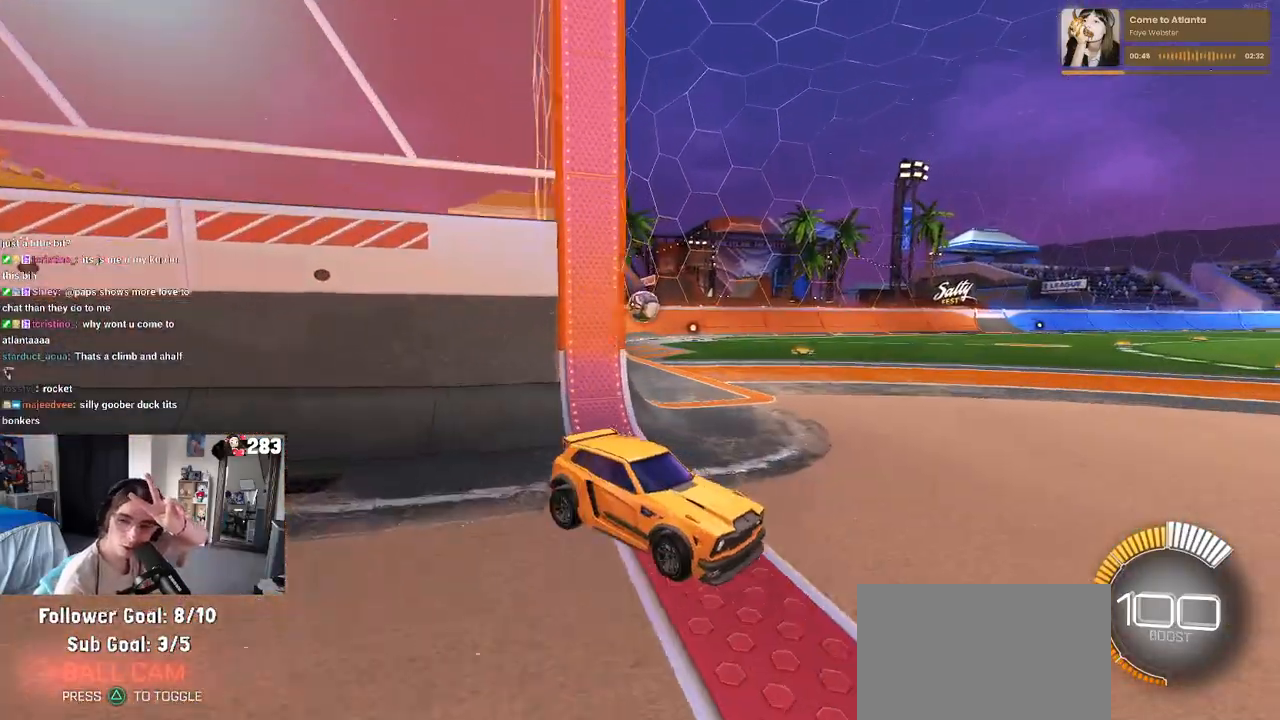
{"buttons": ["L2"], "left_stick": "left", "right_stick": "center", "events": []}
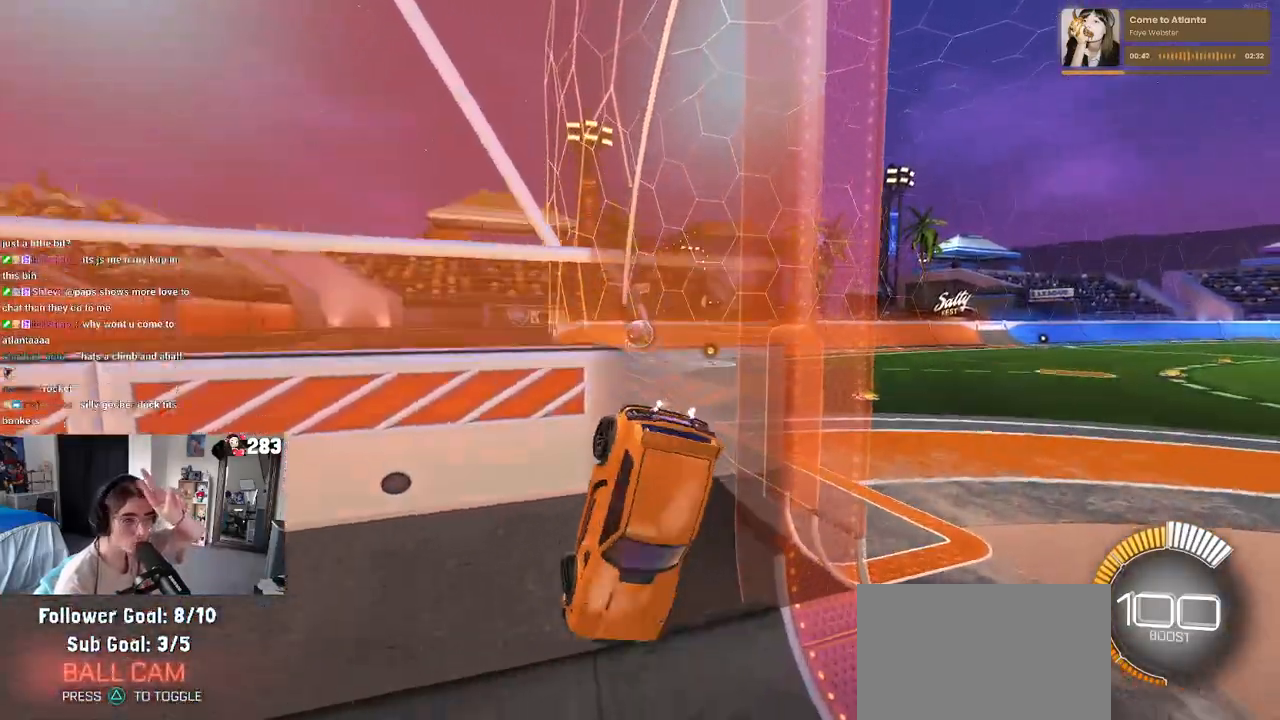
{"buttons": ["L2"], "left_stick": "center", "right_stick": "center", "events": [[433, "left_stick", "center"]]}
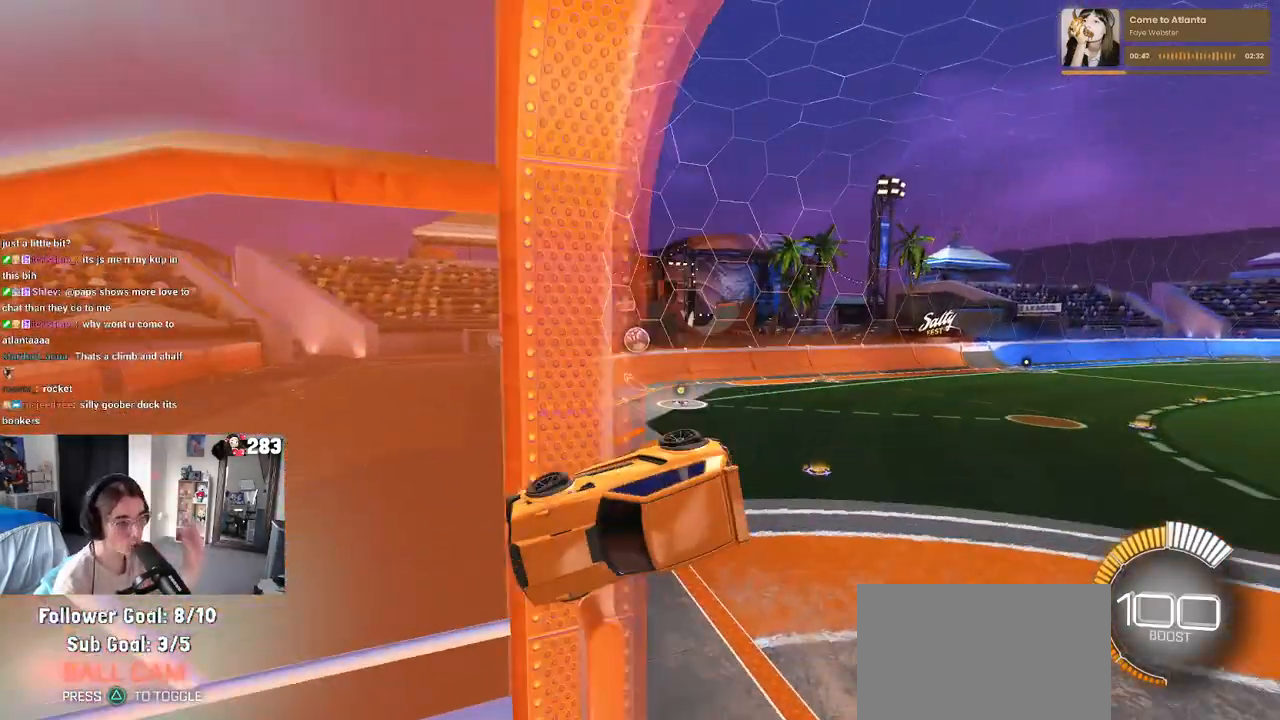
{"buttons": ["L2"], "left_stick": "left", "right_stick": "center", "events": [[317, "left_stick", "left"]]}
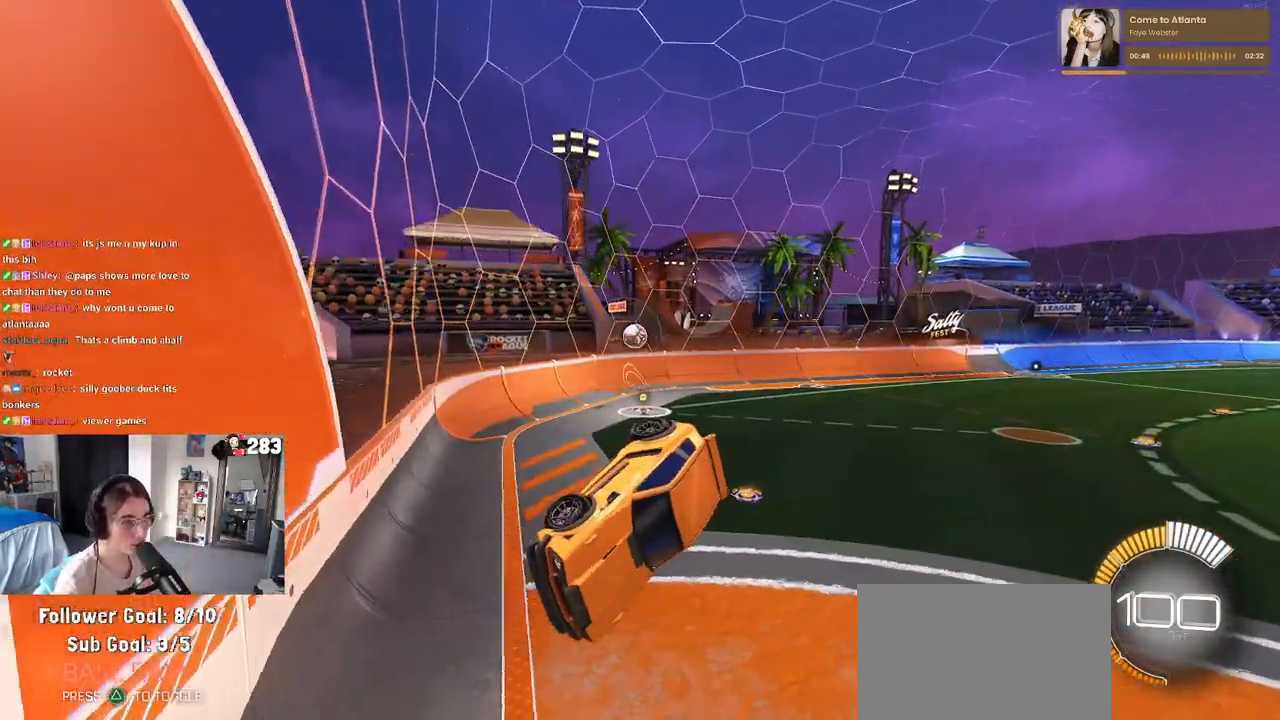
{"buttons": ["SQUARE"], "left_stick": "down-left", "right_stick": "center", "events": [[183, "L2", "up"], [217, "left_stick", "down-left"], [450, "SQUARE", "down"]]}
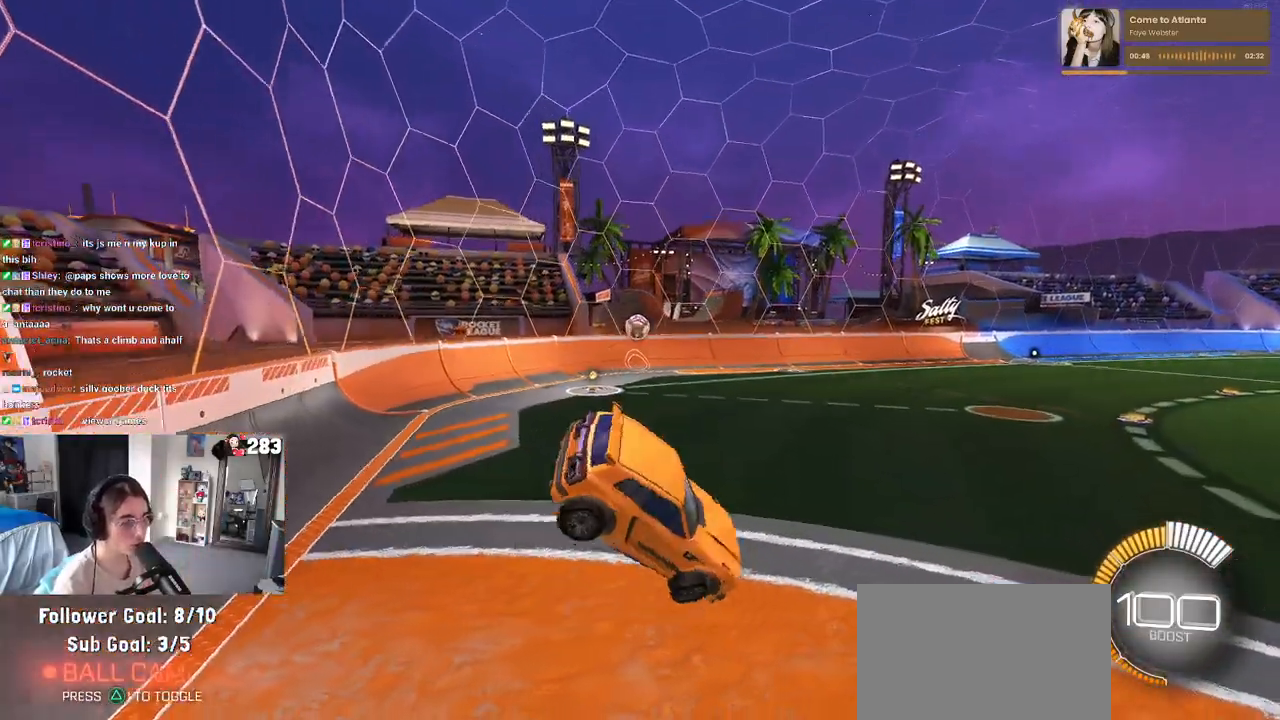
{"buttons": [], "left_stick": "center", "right_stick": "center", "events": [[117, "SQUARE", "up"], [133, "left_stick", "center"], [217, "left_stick", "up-right"], [317, "CROSS", "down"], [417, "CROSS", "up"], [500, "left_stick", "center"]]}
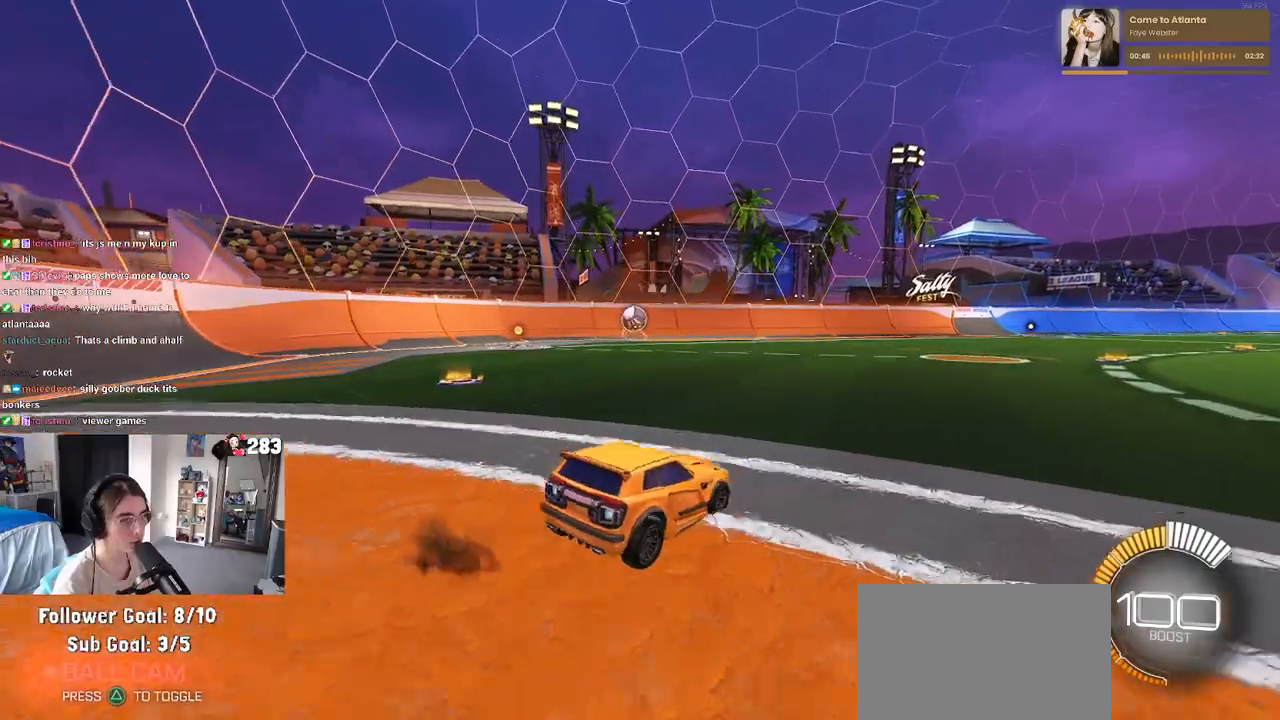
{"buttons": ["CROSS"], "left_stick": "down-left", "right_stick": "center", "events": [[283, "CROSS", "down"], [317, "left_stick", "up-left"], [383, "CROSS", "up"], [433, "CROSS", "down"], [500, "left_stick", "down-left"]]}
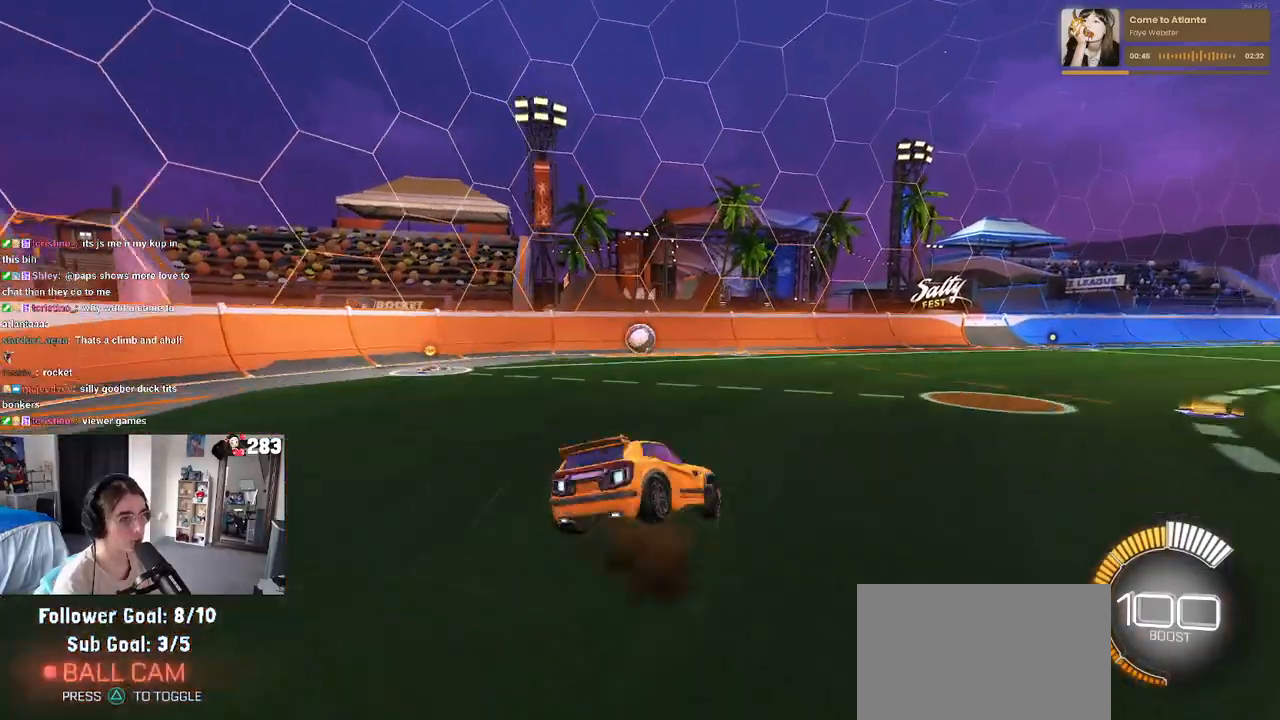
{"buttons": ["SQUARE"], "left_stick": "down-left", "right_stick": "center", "events": [[67, "CROSS", "up"], [100, "left_stick", "down"], [283, "left_stick", "down-left"], [400, "SQUARE", "down"]]}
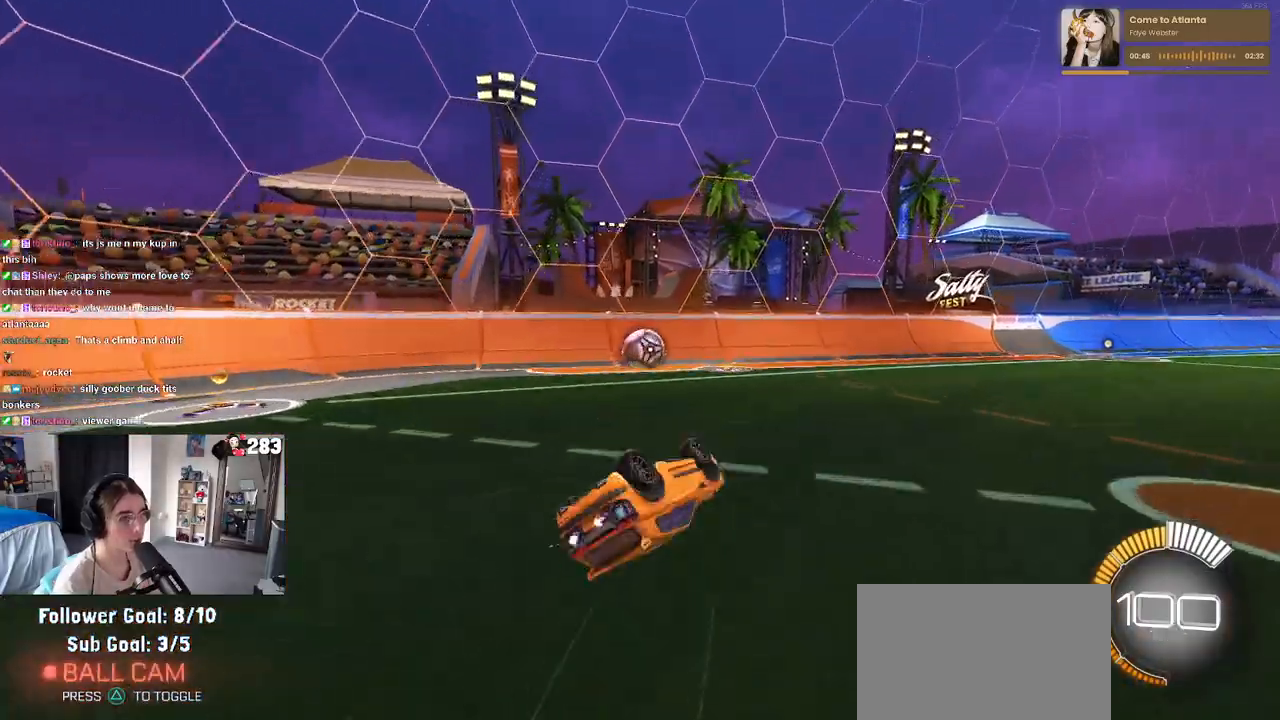
{"buttons": [], "left_stick": "center", "right_stick": "center", "events": [[17, "R1", "down"], [283, "R1", "up"], [283, "SQUARE", "up"], [317, "left_stick", "center"]]}
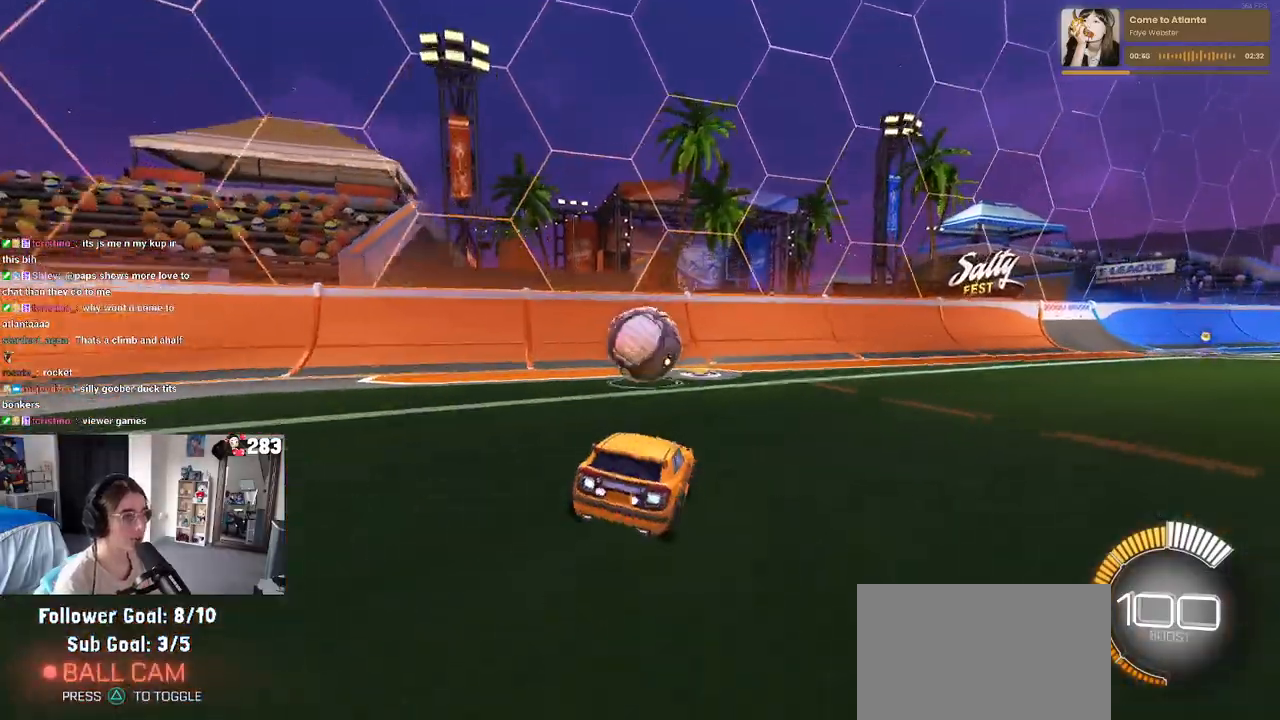
{"buttons": [], "left_stick": "down-right", "right_stick": "center", "events": [[67, "left_stick", "down-right"], [117, "CROSS", "down"], [183, "SQUARE", "down"], [233, "CROSS", "up"], [450, "SQUARE", "up"]]}
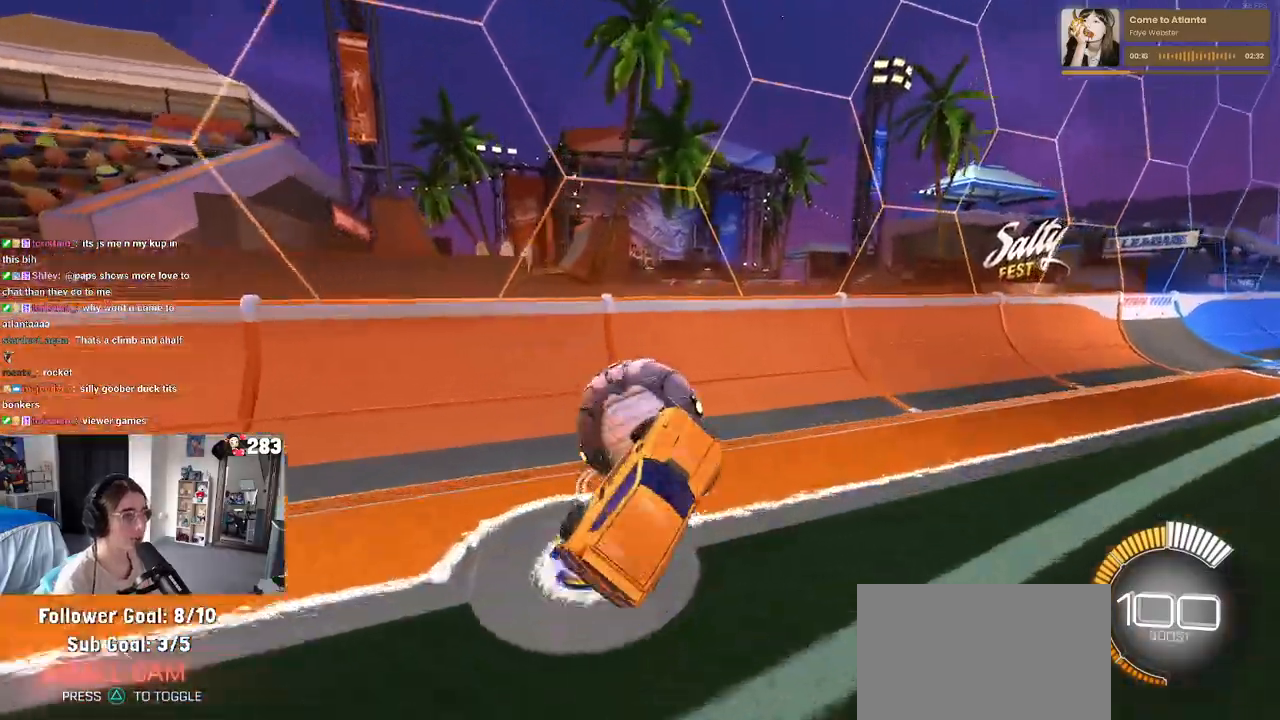
{"buttons": [], "left_stick": "left", "right_stick": "center", "events": [[50, "left_stick", "center"], [100, "left_stick", "up-left"], [267, "R1", "down"], [283, "CROSS", "down"], [383, "CROSS", "up"], [433, "R1", "up"], [433, "left_stick", "left"]]}
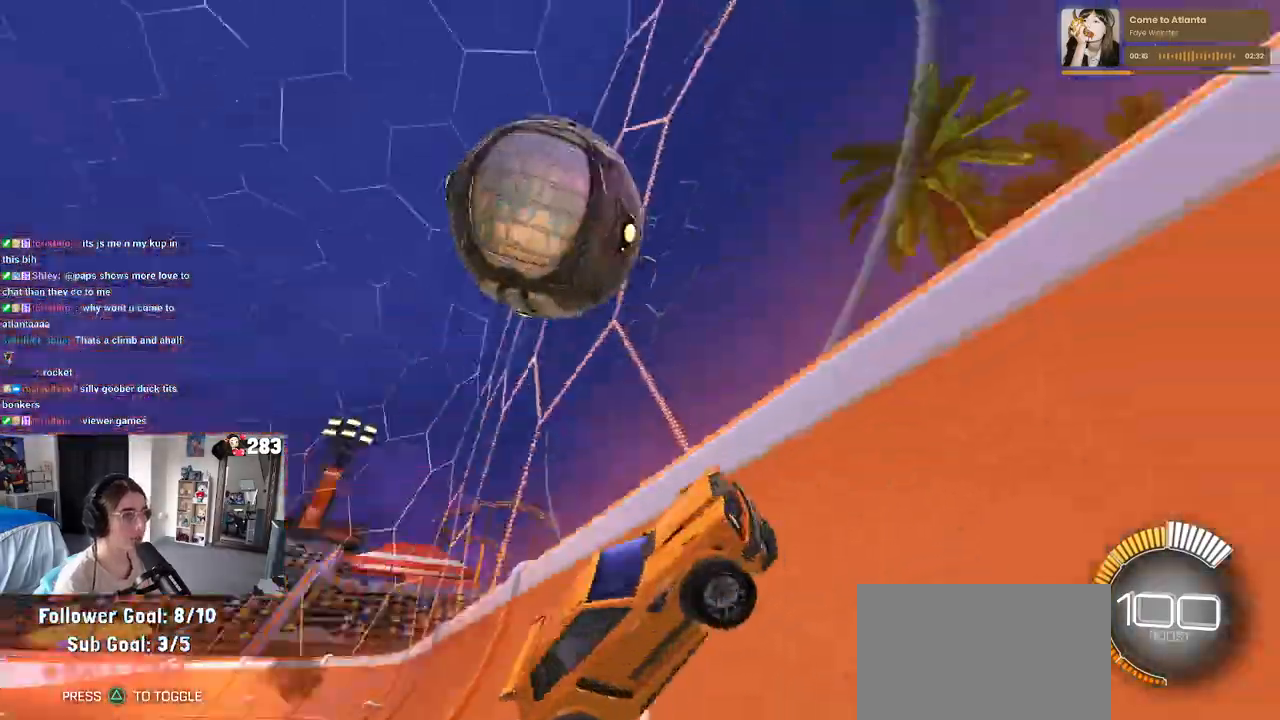
{"buttons": [], "left_stick": "center", "right_stick": "center", "events": [[467, "left_stick", "center"]]}
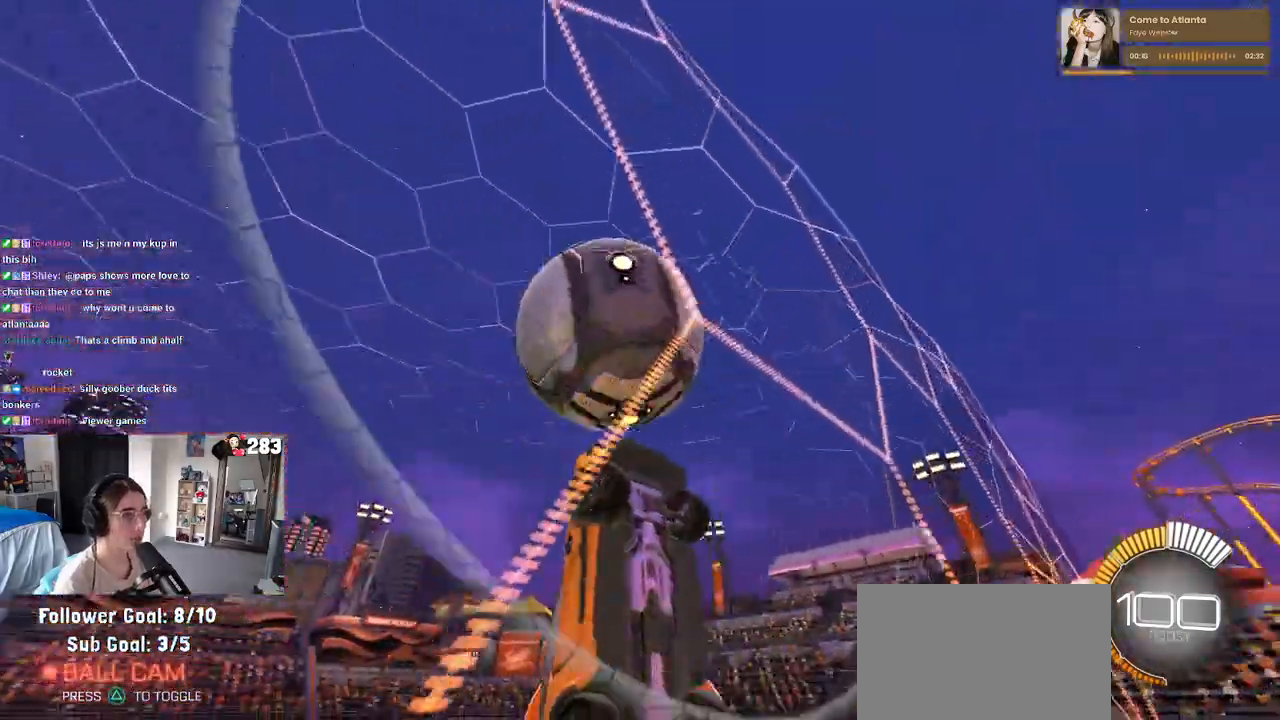
{"buttons": [], "left_stick": "center", "right_stick": "center", "events": [[33, "left_stick", "right"], [450, "left_stick", "center"]]}
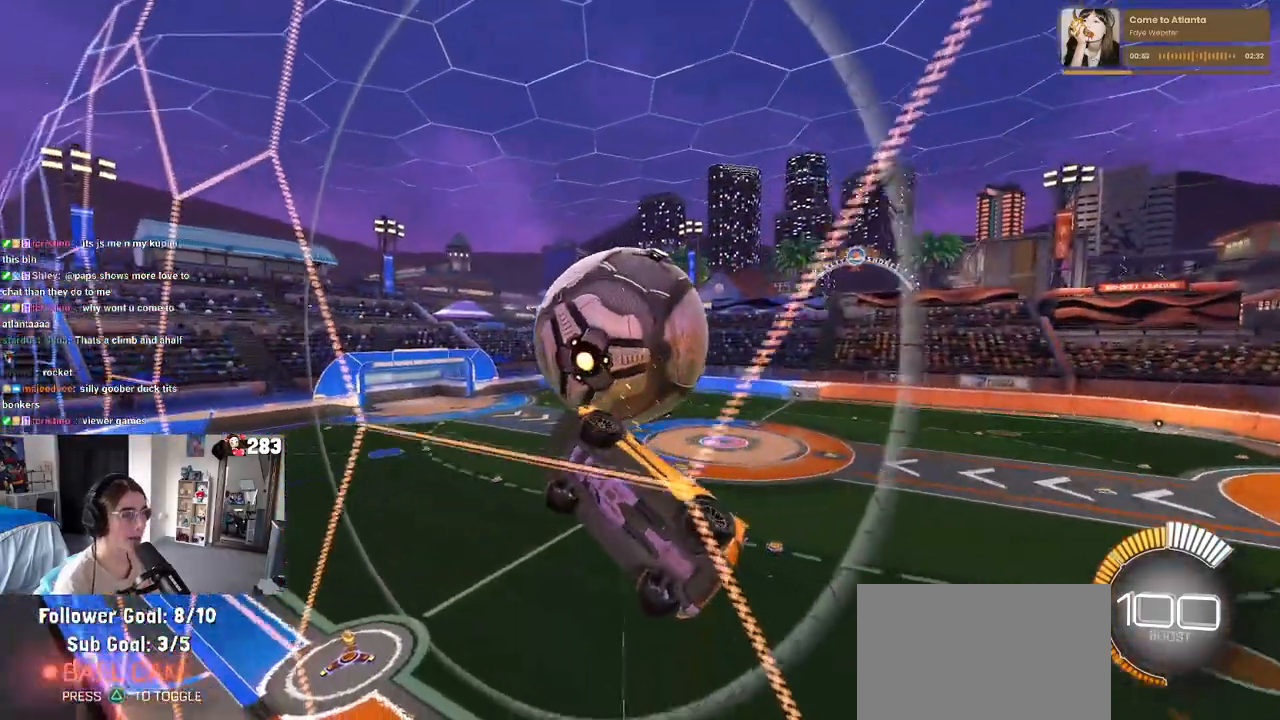
{"buttons": ["L1"], "left_stick": "down-left", "right_stick": "center", "events": [[117, "left_stick", "down-right"], [267, "CROSS", "down"], [300, "L1", "down"], [300, "left_stick", "down"], [400, "left_stick", "down-left"], [417, "CROSS", "up"]]}
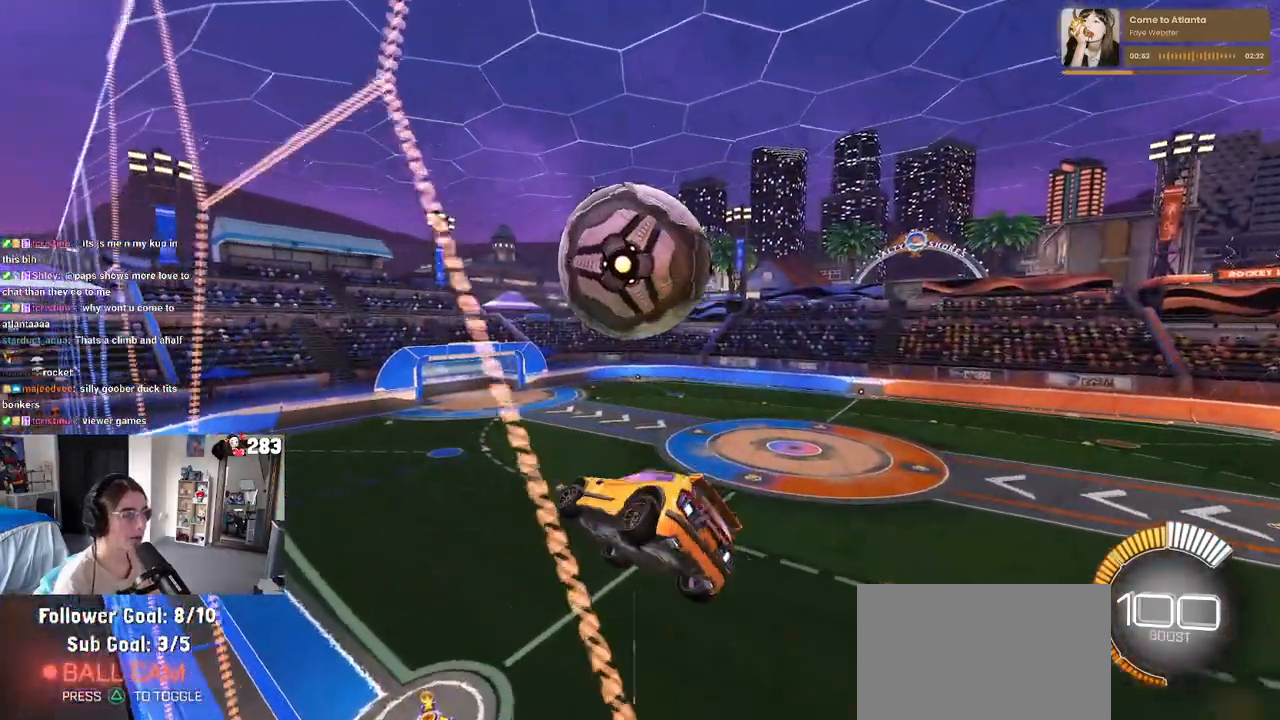
{"buttons": ["R1"], "left_stick": "down", "right_stick": "center", "events": [[100, "L1", "up"], [183, "left_stick", "down"], [267, "R1", "down"]]}
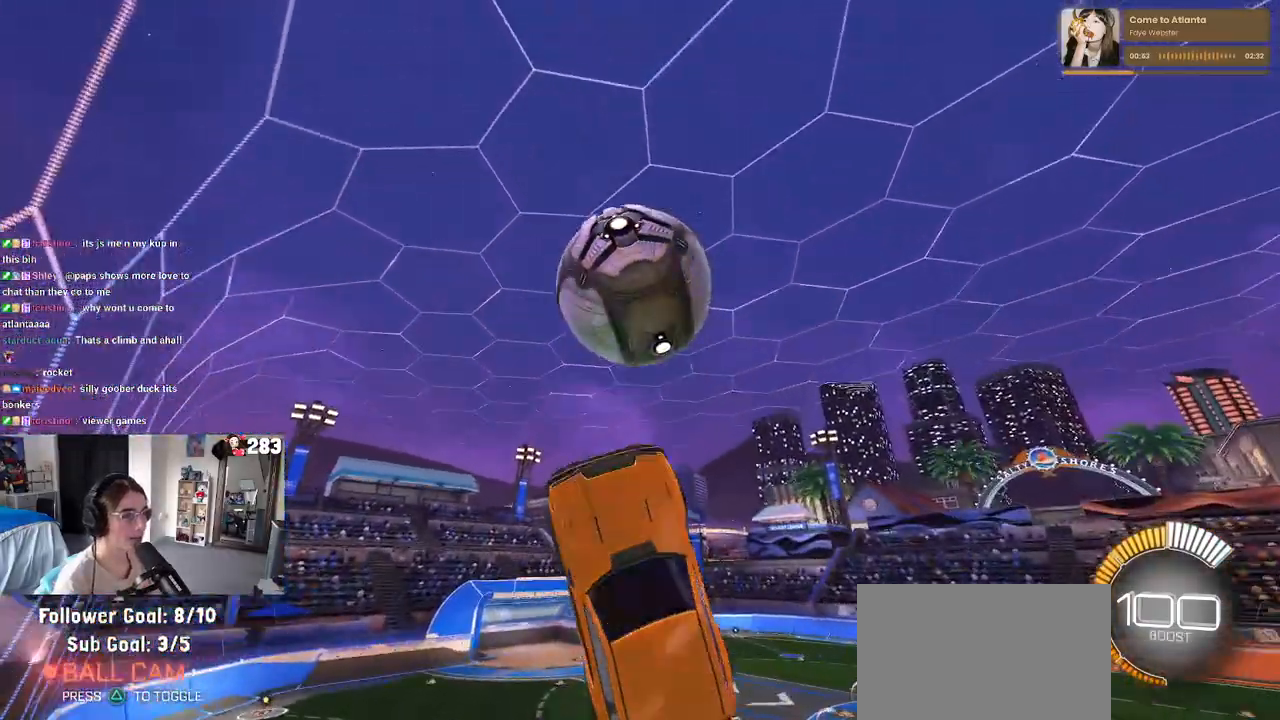
{"buttons": [], "left_stick": "down", "right_stick": "center", "events": [[67, "left_stick", "center"], [267, "left_stick", "down-left"], [400, "left_stick", "center"], [467, "R1", "up"], [483, "left_stick", "down"]]}
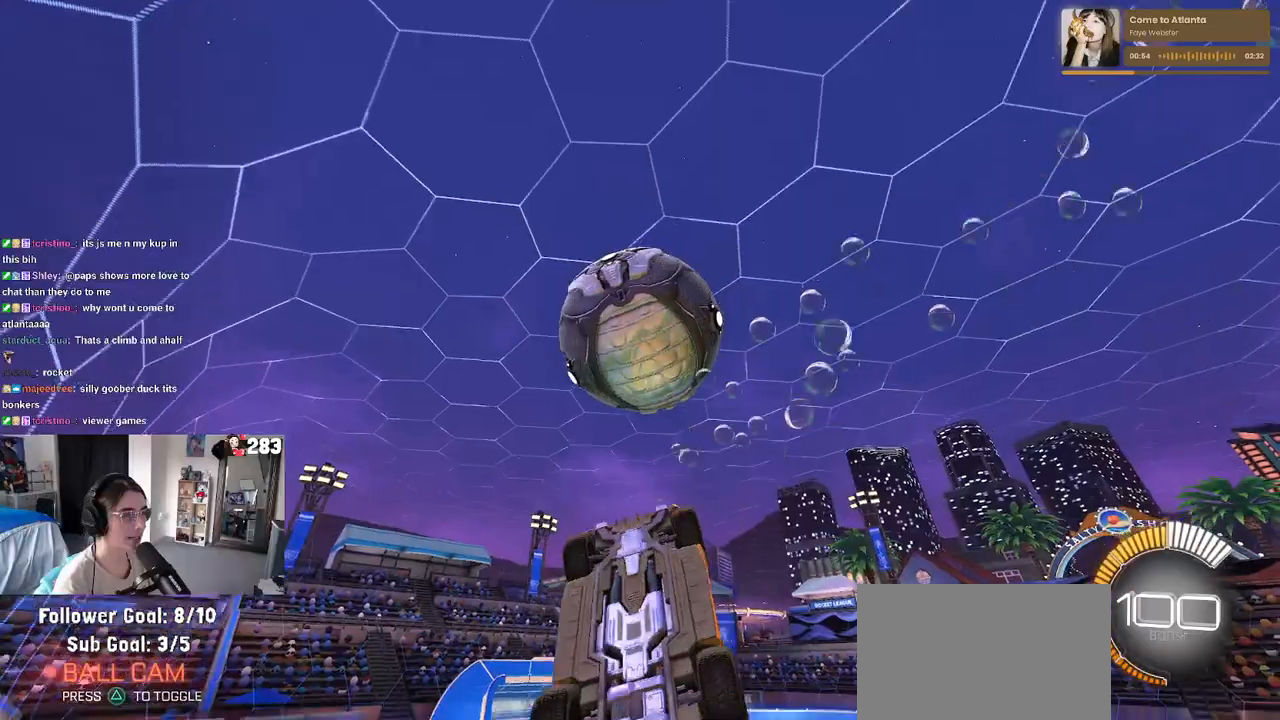
{"buttons": ["L1"], "left_stick": "up-right", "right_stick": "center", "events": [[17, "CROSS", "down"], [117, "CROSS", "up"], [167, "left_stick", "center"], [433, "left_stick", "up-right"], [467, "L1", "down"]]}
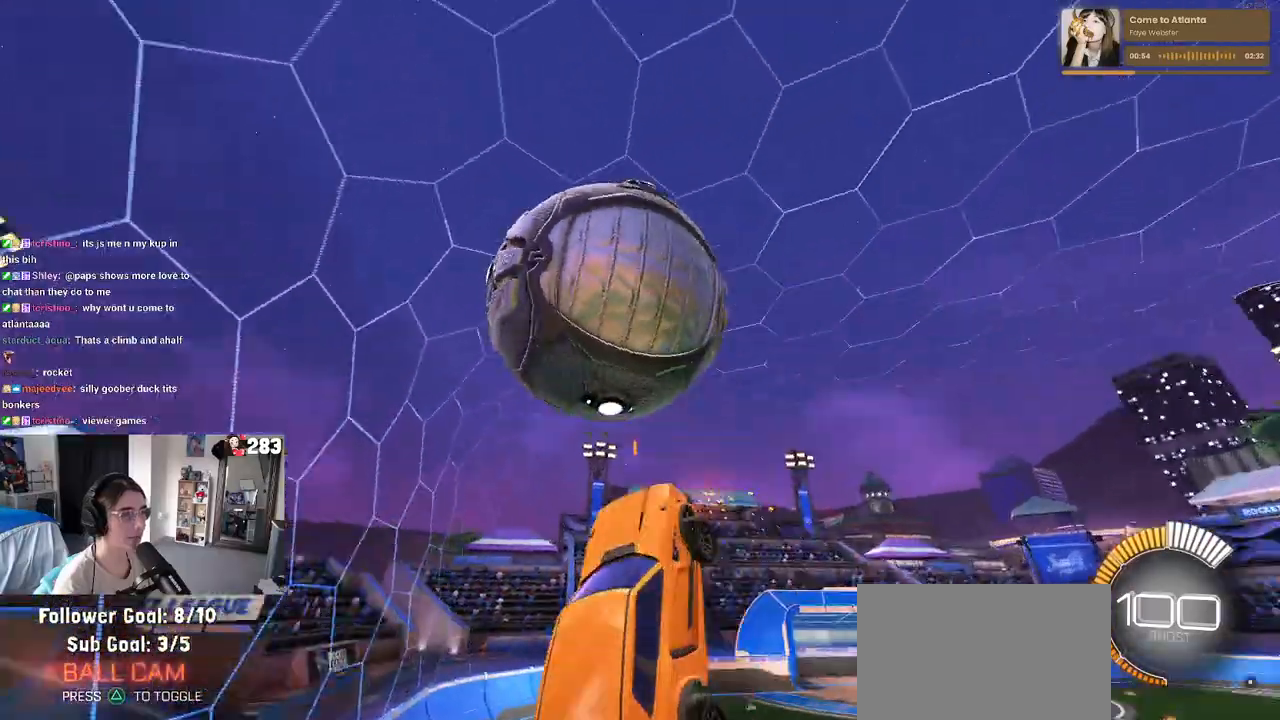
{"buttons": [], "left_stick": "down-left", "right_stick": "center", "events": [[17, "left_stick", "right"], [133, "left_stick", "up-right"], [183, "R1", "down"], [283, "left_stick", "up-left"], [400, "left_stick", "down-left"], [417, "R1", "up"], [450, "L1", "up"]]}
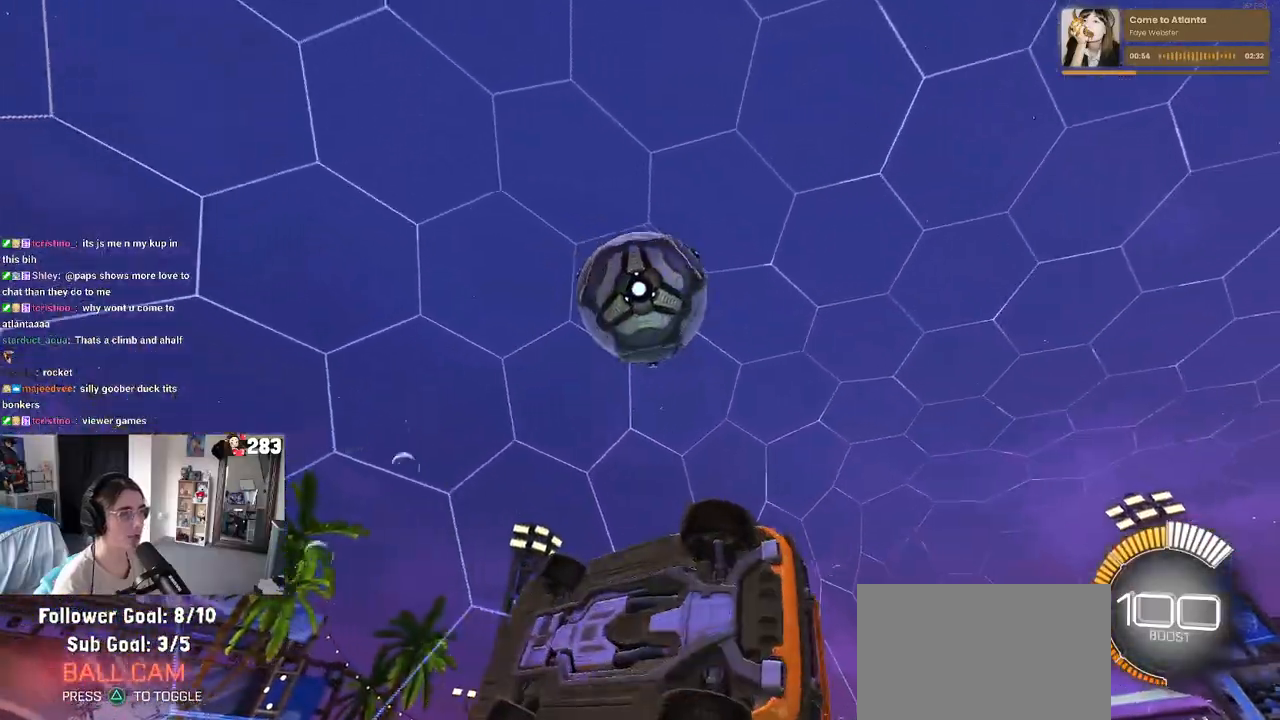
{"buttons": ["L1", "R1"], "left_stick": "center", "right_stick": "center", "events": [[100, "R1", "down"], [183, "L1", "down"], [317, "left_stick", "down-right"], [383, "left_stick", "center"]]}
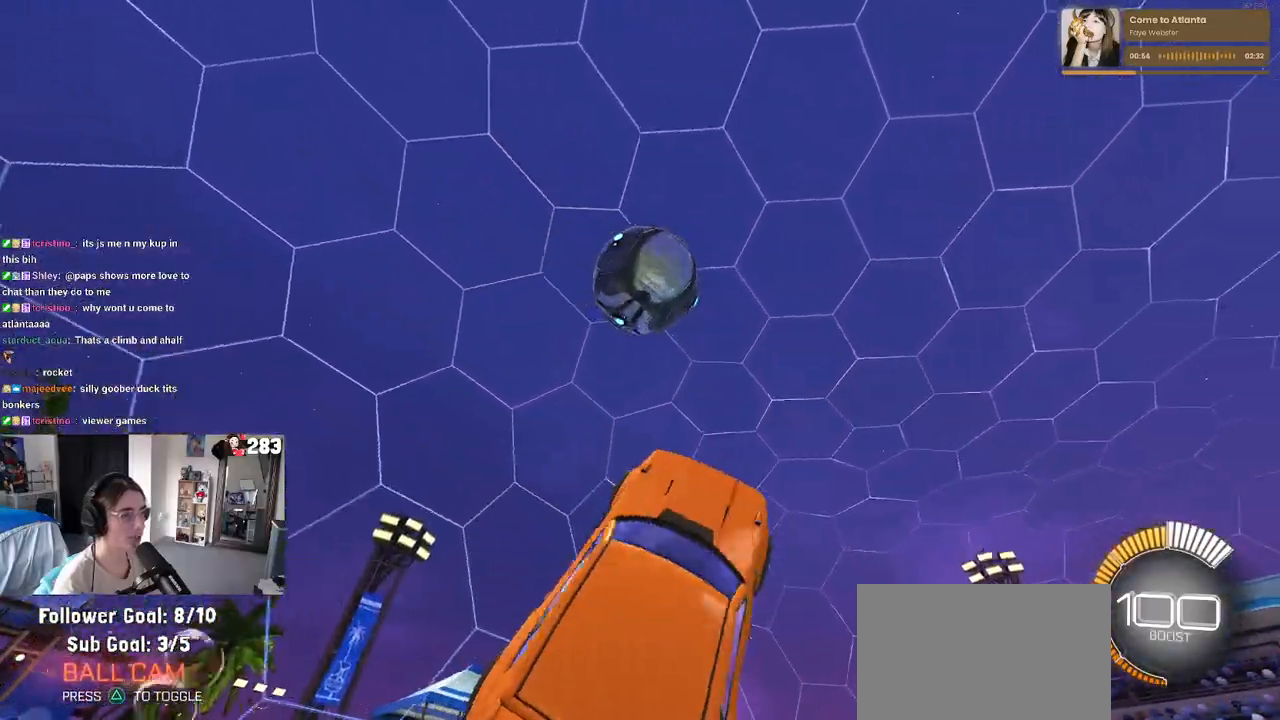
{"buttons": ["R1"], "left_stick": "center", "right_stick": "center", "events": [[100, "left_stick", "down-left"], [300, "left_stick", "center"], [350, "L1", "up"]]}